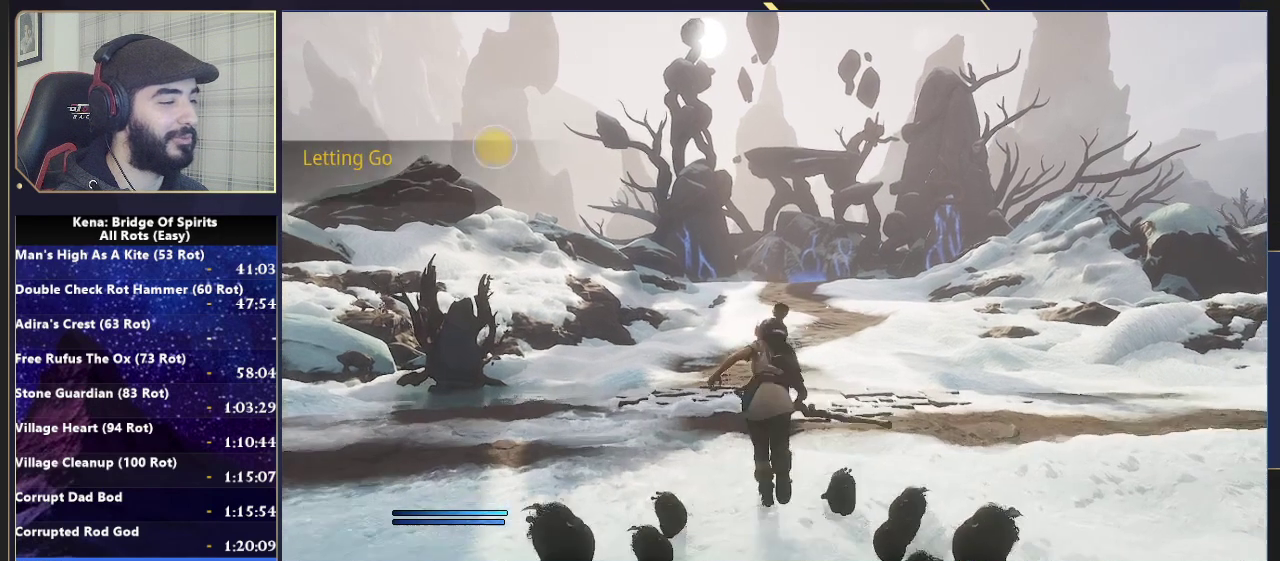
Gameplay with a controller (PlayStation layout); each line is a JSON object with the inputs held at the frame after it. "events" lists button and stick changes between this image and that frame as [ms after this image, input, new state], when the widget could be followed in between.
{"buttons": ["L1"], "left_stick": "up", "right_stick": "center", "events": [[33, "L1", "down"], [83, "R1", "down"], [150, "L1", "up"], [150, "R1", "up"], [500, "L1", "down"]]}
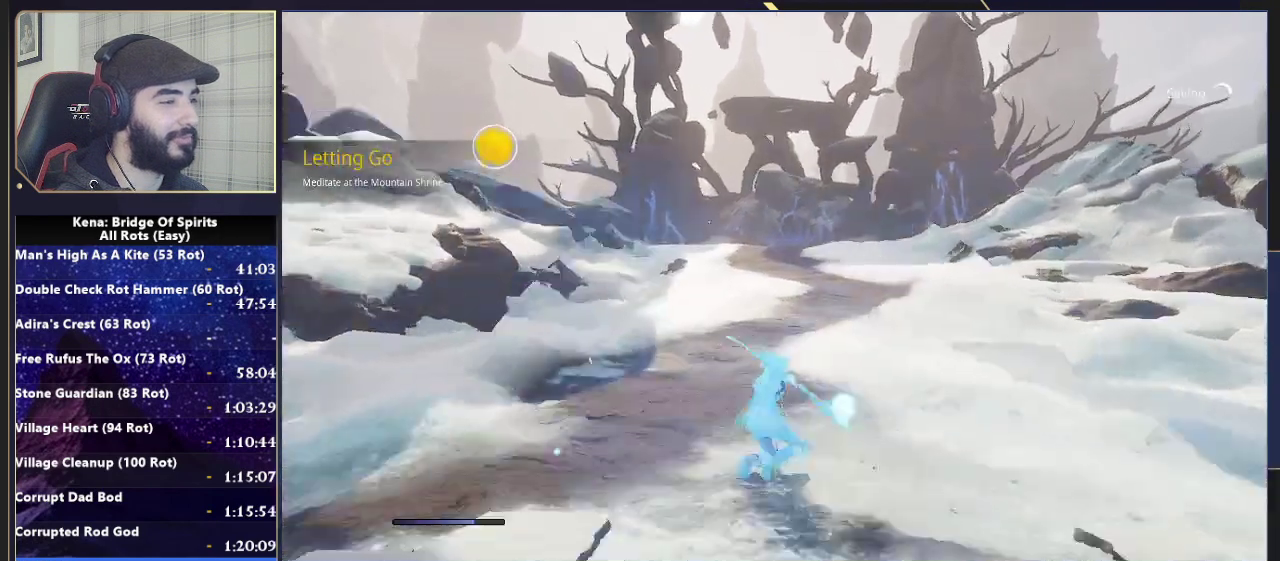
{"buttons": [], "left_stick": "up", "right_stick": "center", "events": [[17, "R1", "down"], [117, "R1", "up"], [133, "L1", "up"]]}
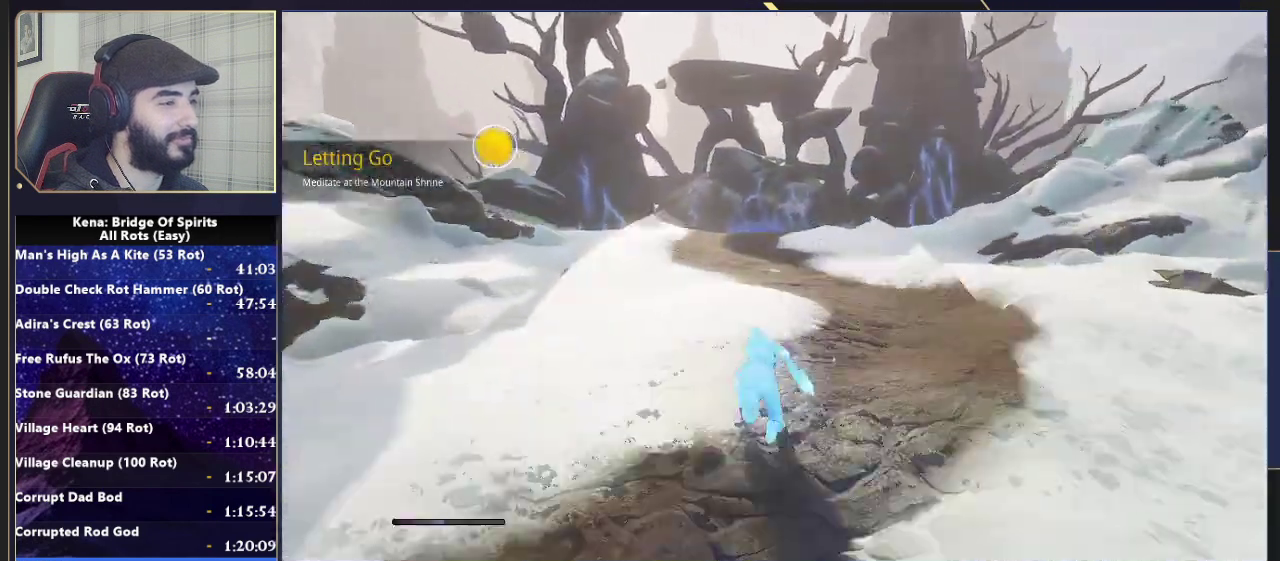
{"buttons": [], "left_stick": "up", "right_stick": "center", "events": [[50, "L1", "down"], [83, "R1", "down"], [217, "L1", "up"], [217, "R1", "up"], [283, "right_stick", "left"], [333, "right_stick", "center"]]}
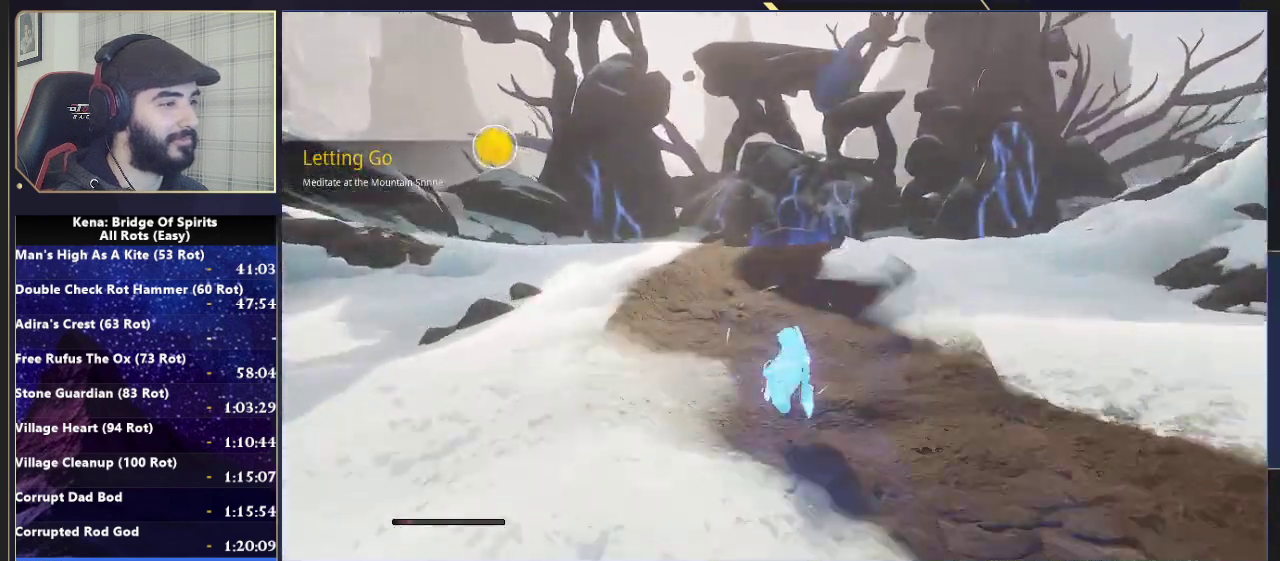
{"buttons": [], "left_stick": "up", "right_stick": "center", "events": [[117, "L1", "down"], [150, "R1", "down"], [250, "L1", "up"], [267, "R1", "up"], [300, "right_stick", "down"], [467, "right_stick", "center"]]}